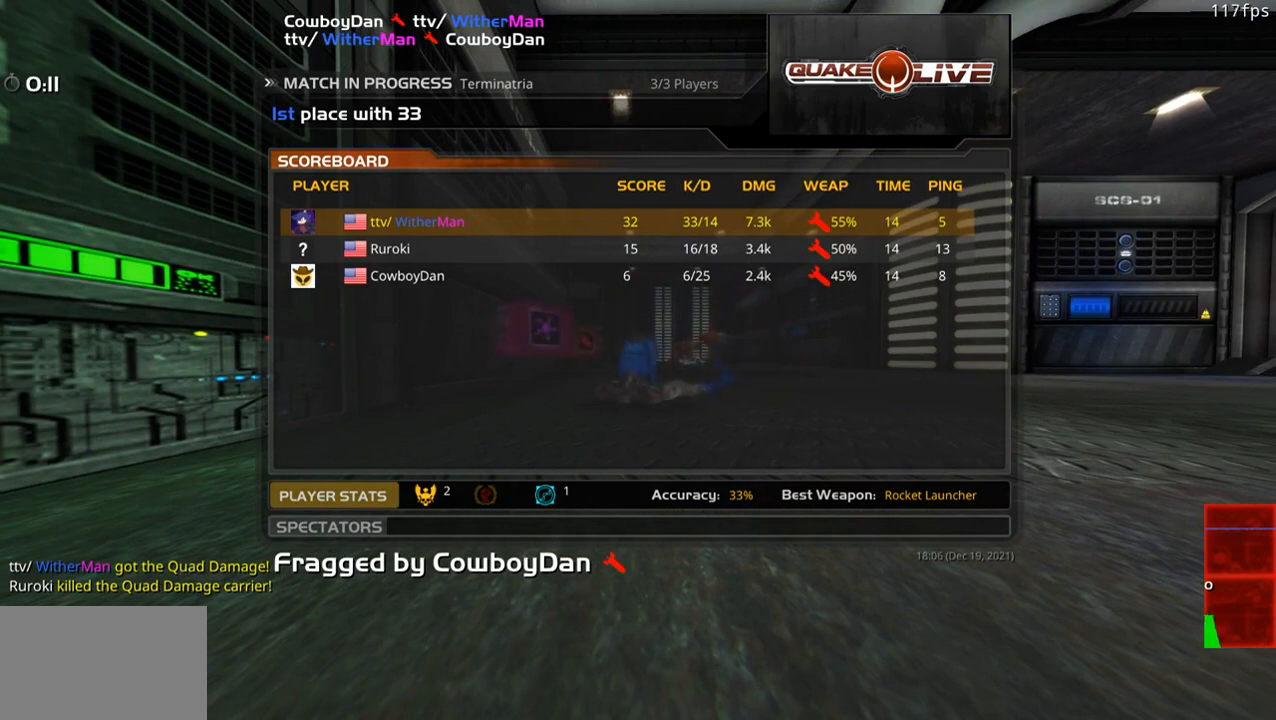
Gameplay with keyboard and mouse; each line is a JSON object with the keys and mouse buttons held at the frame after it. "events" lists presses ("down") and releases ("up") of "1", "2", "3", "4", "5", "a", "alt", "c", "caps_lock", "ctrl", "d", "e", "f", "g", "q", "r", "s", "shift", "space", "t", "tab", "v", "w", "x", "z", "mouse_left", "mouse_wheel" and "mouse_right" between this image and that frame as [ms after this image, input, new state], when the widget could be followed in between. "mouse_left", "mouse_wheel", "mouse_right" = the "left", "wheel", "right" buttons of the "mouse" list. No other keys are recorded. "wheel" means that the mouse wheel is clicked or scrolled. Not read: mouse_move.
{"keys": ["w"], "mouse": [], "events": []}
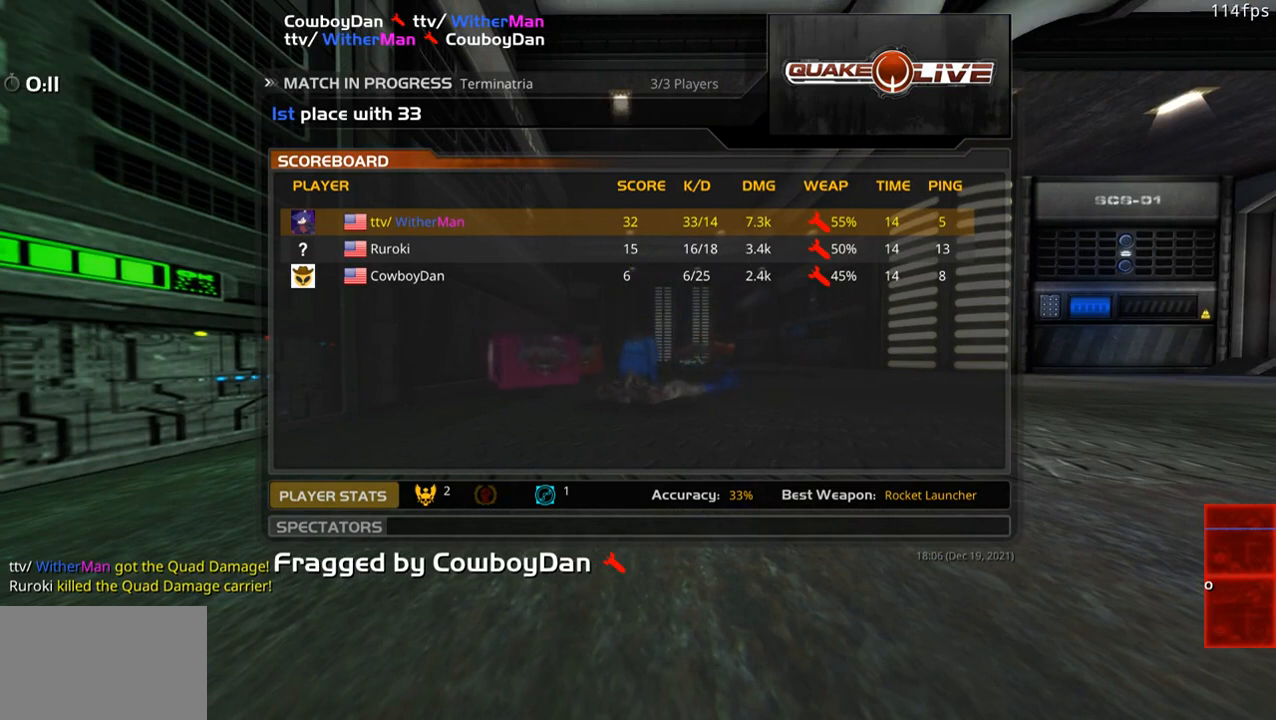
{"keys": ["w"], "mouse": [], "events": [[83, "mouse_left", "down"], [216, "mouse_left", "up"], [366, "mouse_left", "down"], [450, "mouse_left", "up"]]}
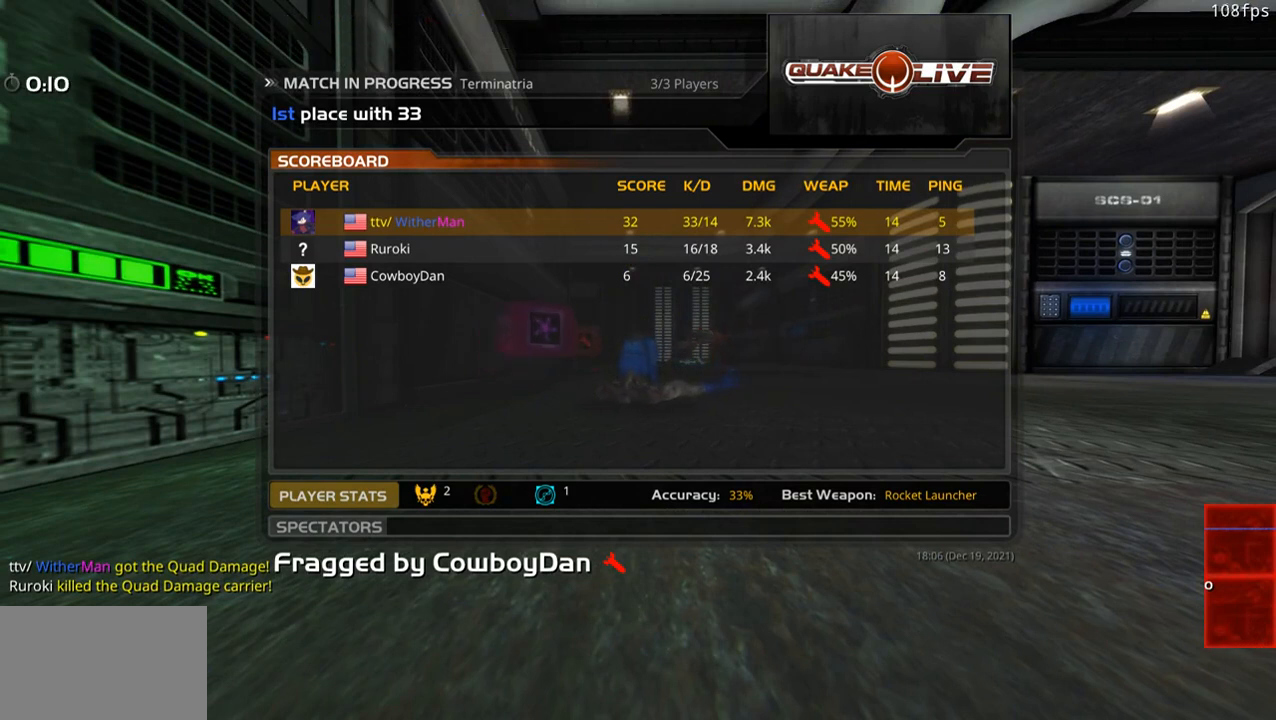
{"keys": ["w"], "mouse": [], "events": [[183, "mouse_left", "down"], [283, "mouse_left", "up"]]}
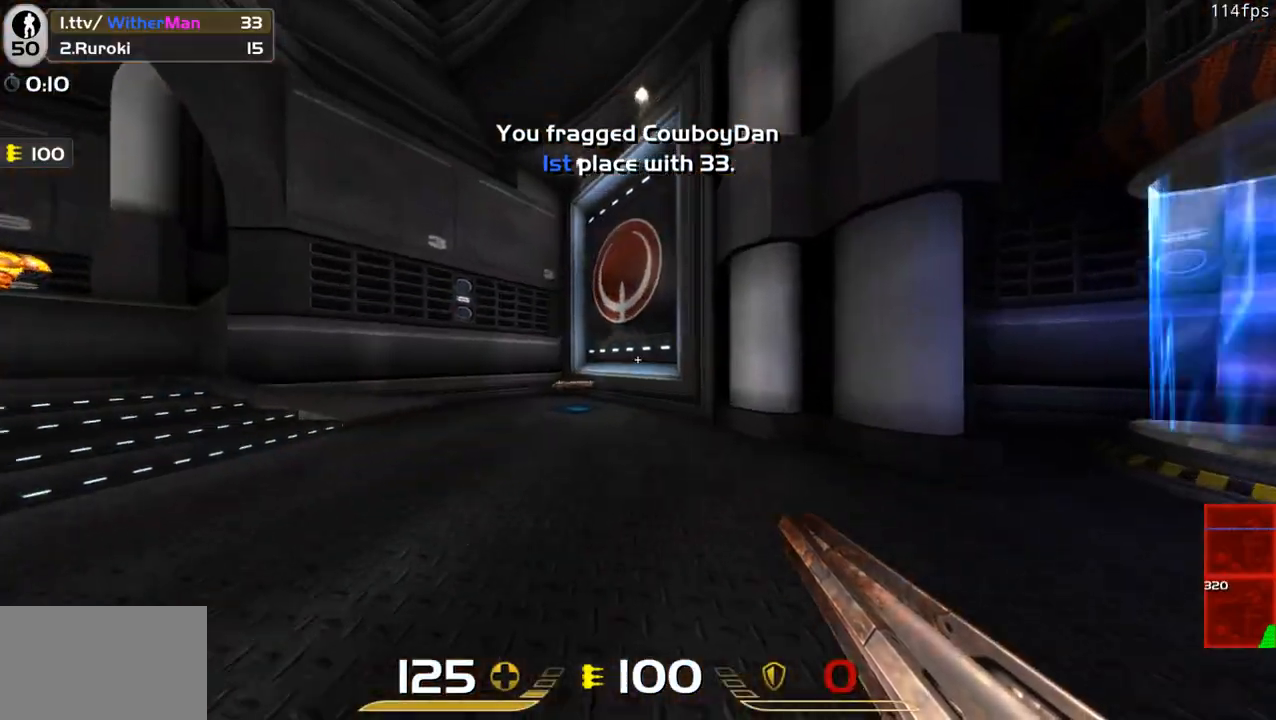
{"keys": ["w"], "mouse": [], "events": [[150, "a", "down"], [250, "a", "up"]]}
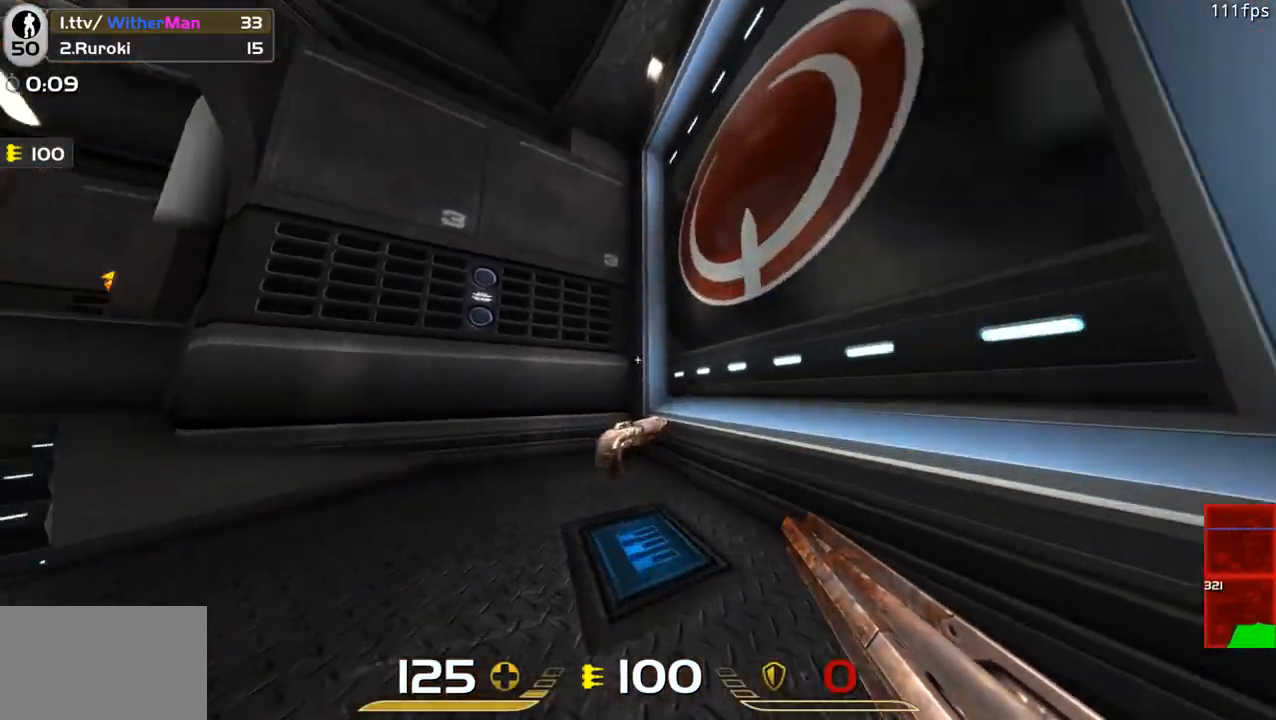
{"keys": ["a", "space", "w"], "mouse": [], "events": [[83, "a", "down"], [450, "space", "down"]]}
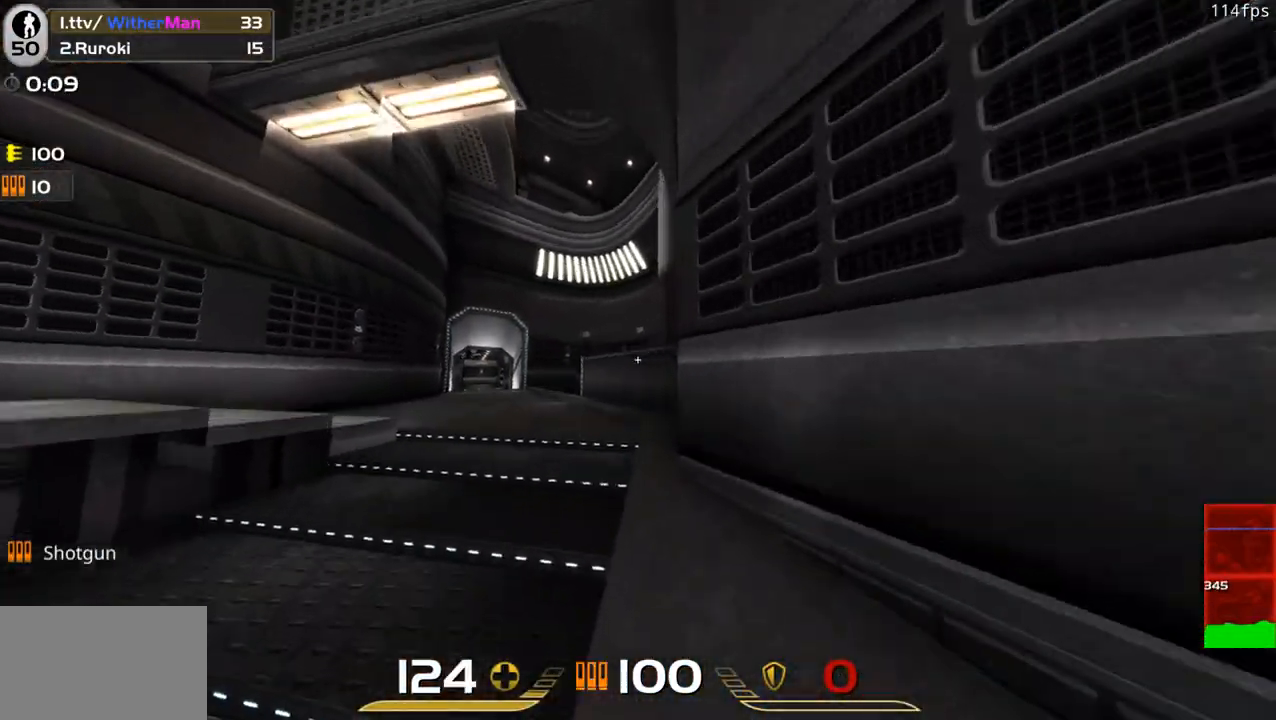
{"keys": ["a", "space", "w"], "mouse": [], "events": [[166, "space", "up"], [466, "space", "down"]]}
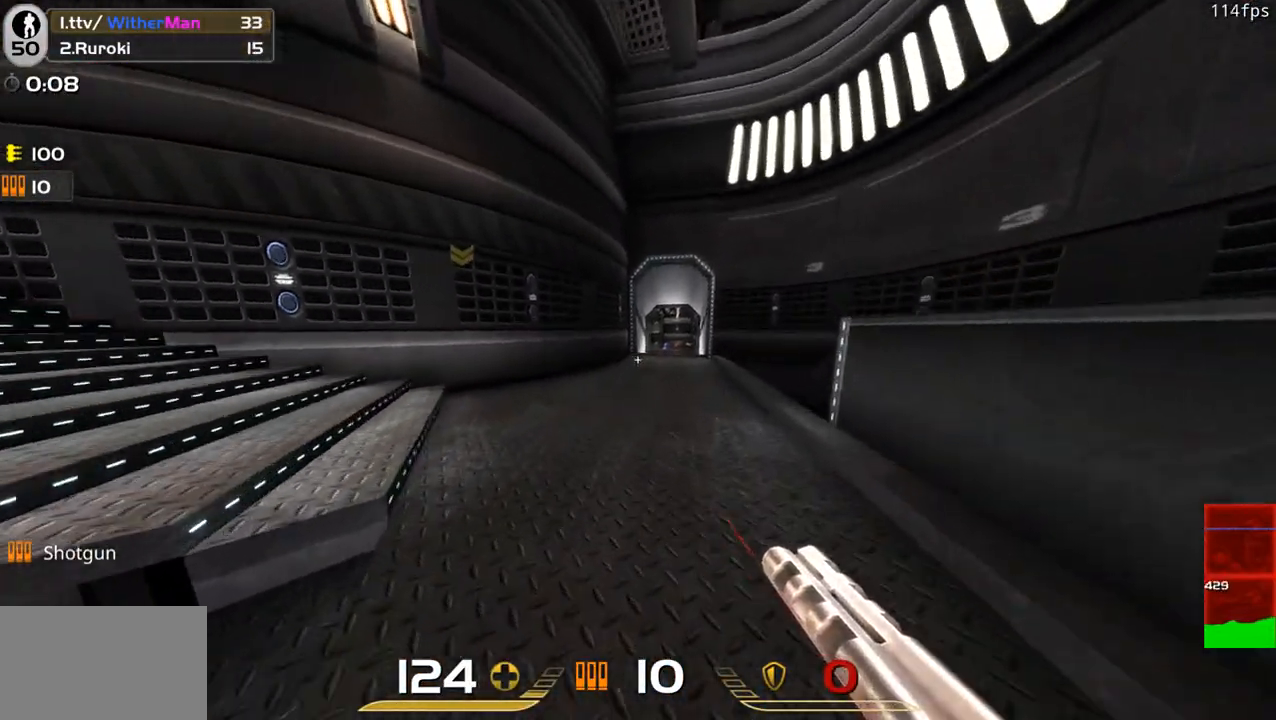
{"keys": ["a", "w"], "mouse": [], "events": [[150, "space", "up"]]}
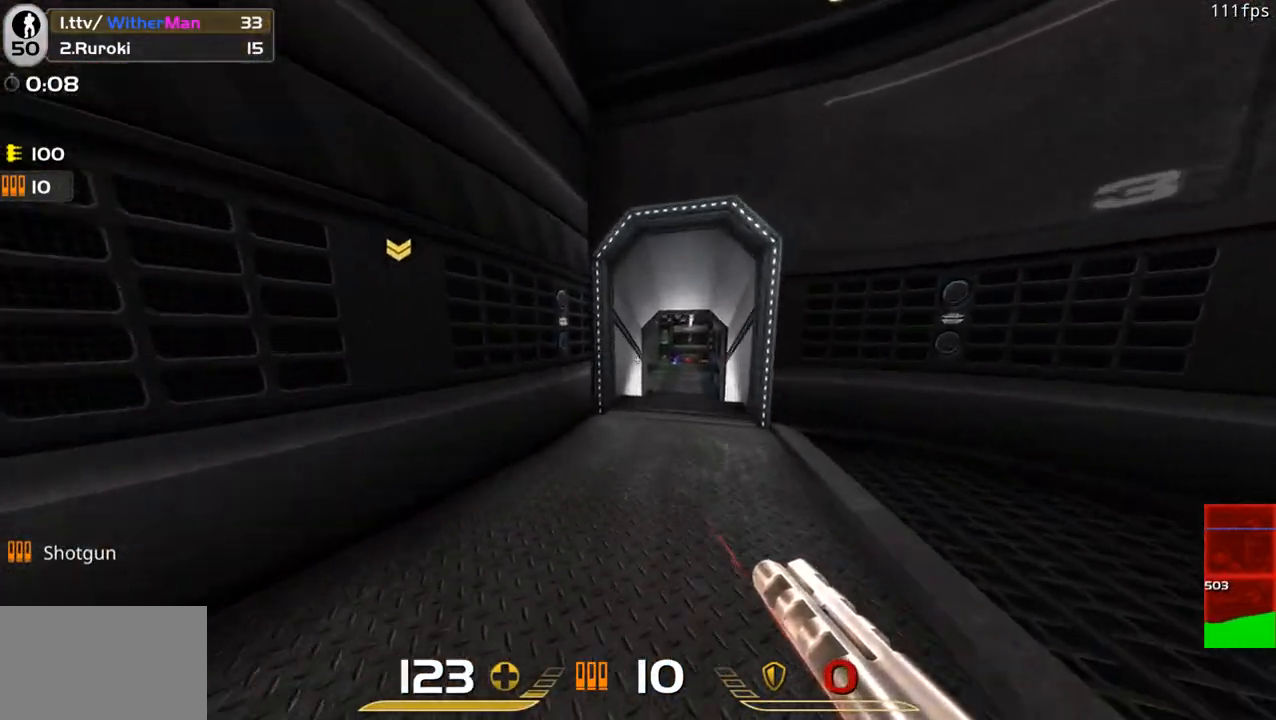
{"keys": ["a", "d", "w"], "mouse": [], "events": [[33, "space", "down"], [83, "d", "down"], [166, "a", "up"], [316, "space", "up"], [500, "a", "down"]]}
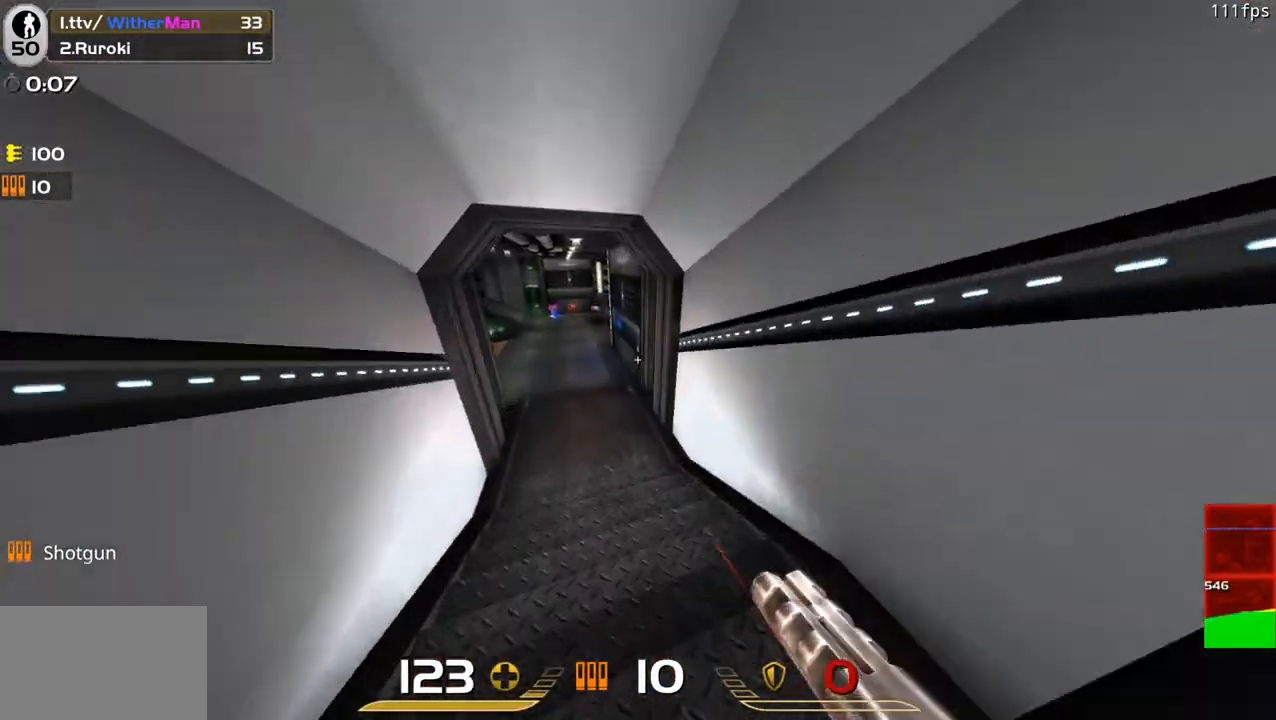
{"keys": ["a", "space", "w"], "mouse": [], "events": [[133, "d", "up"], [466, "space", "down"]]}
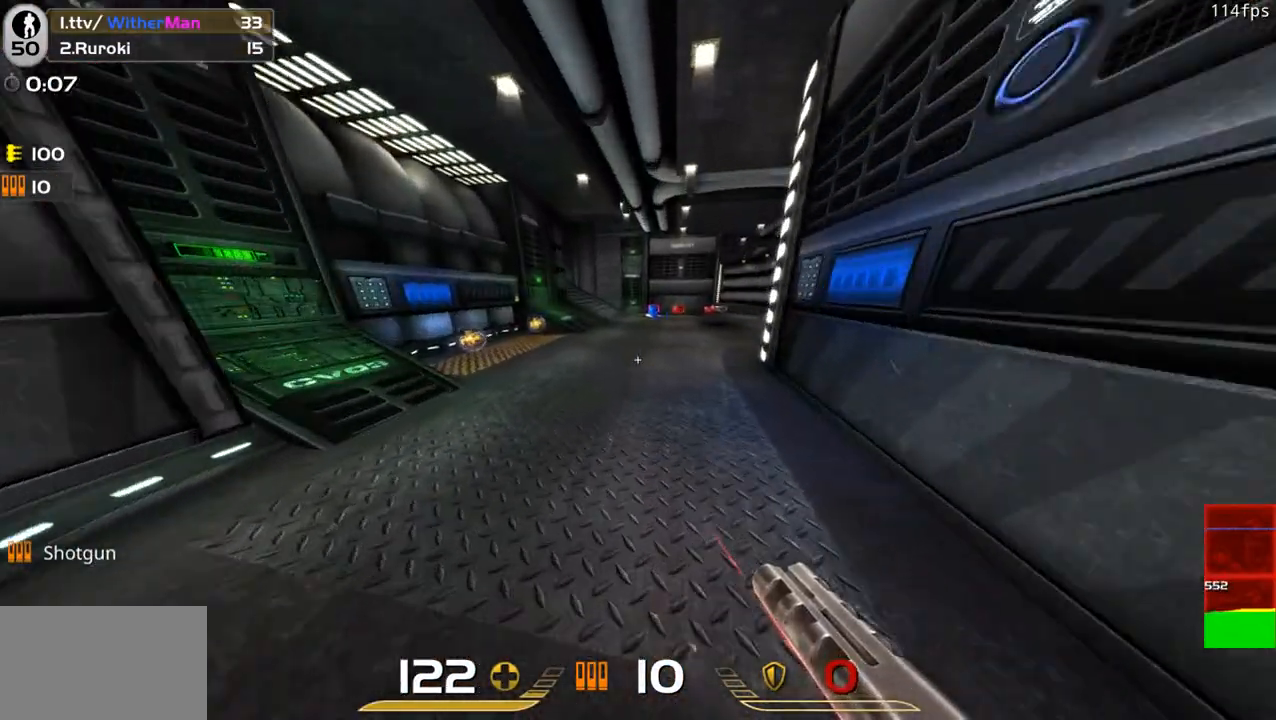
{"keys": ["a", "w"], "mouse": ["left"], "events": [[150, "space", "up"], [350, "mouse_left", "down"]]}
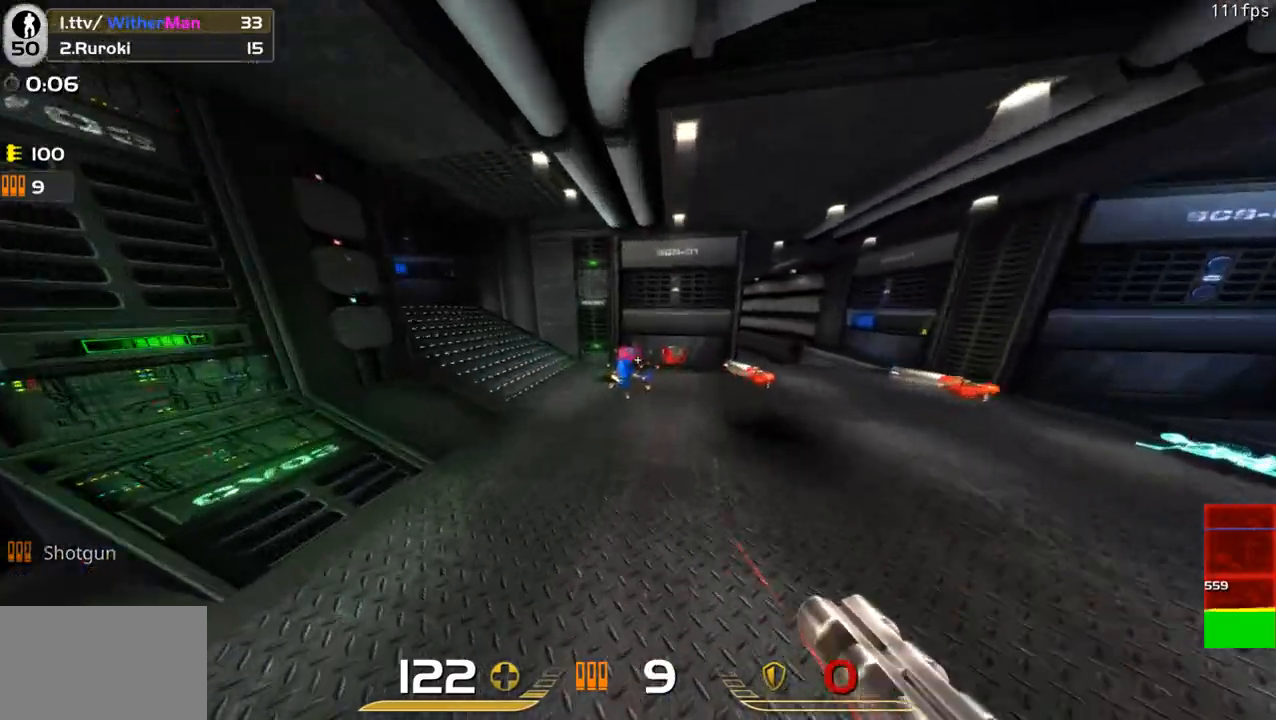
{"keys": [], "mouse": [], "events": [[16, "mouse_left", "up"], [400, "w", "up"], [450, "a", "up"]]}
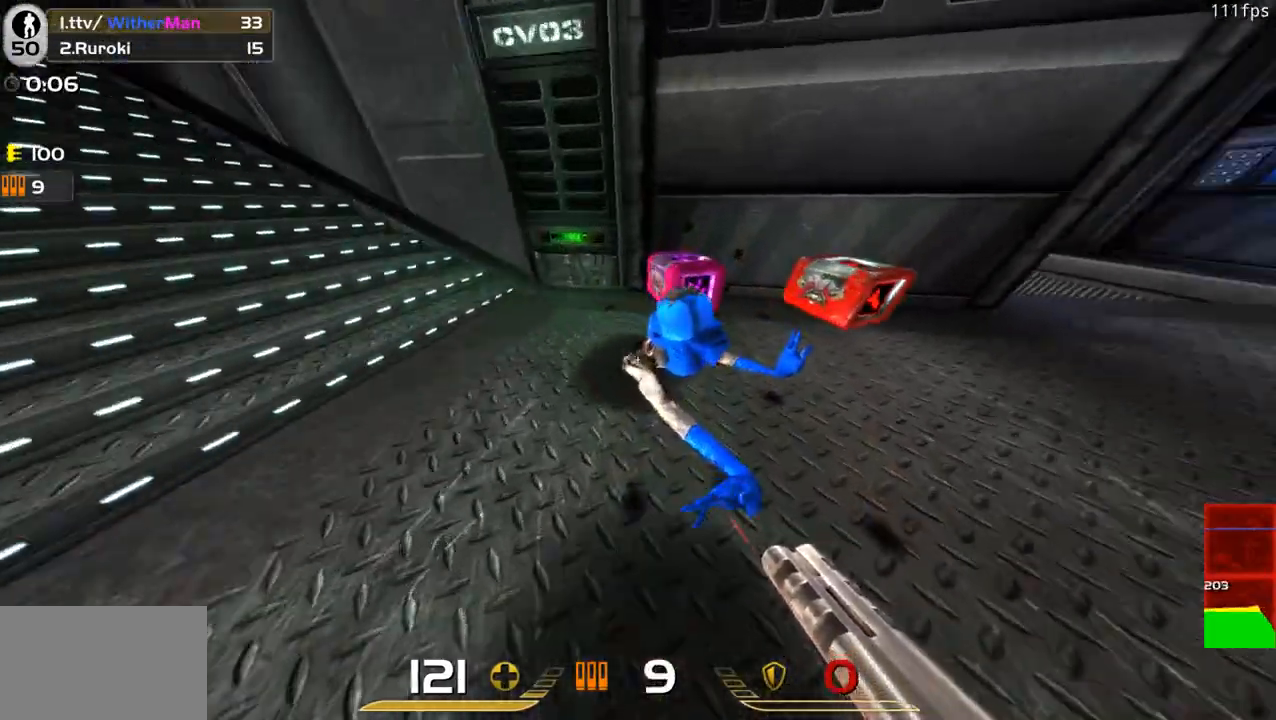
{"keys": [], "mouse": ["left"], "events": [[183, "w", "down"], [233, "w", "up"], [416, "mouse_left", "down"]]}
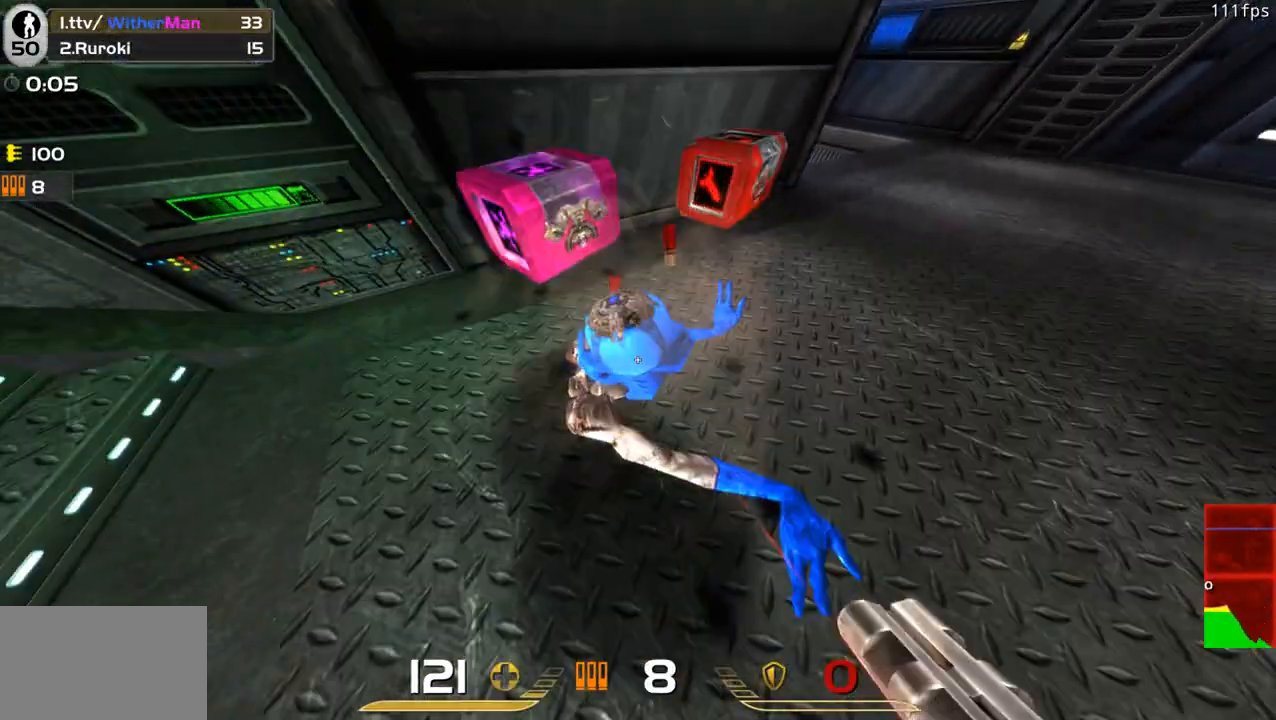
{"keys": [], "mouse": [], "events": [[66, "mouse_left", "up"], [100, "a", "down"], [200, "a", "up"], [300, "d", "down"], [433, "d", "up"]]}
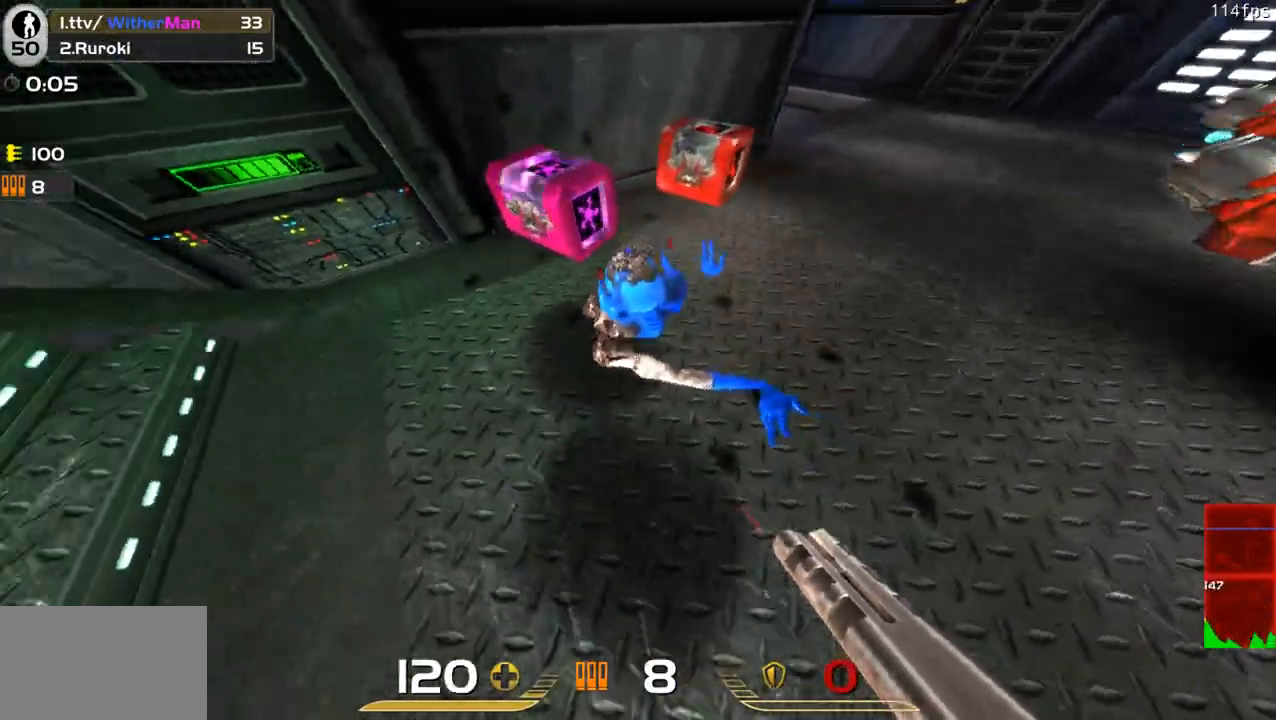
{"keys": ["w"], "mouse": [], "events": [[33, "1", "down"], [116, "1", "up"], [450, "w", "down"]]}
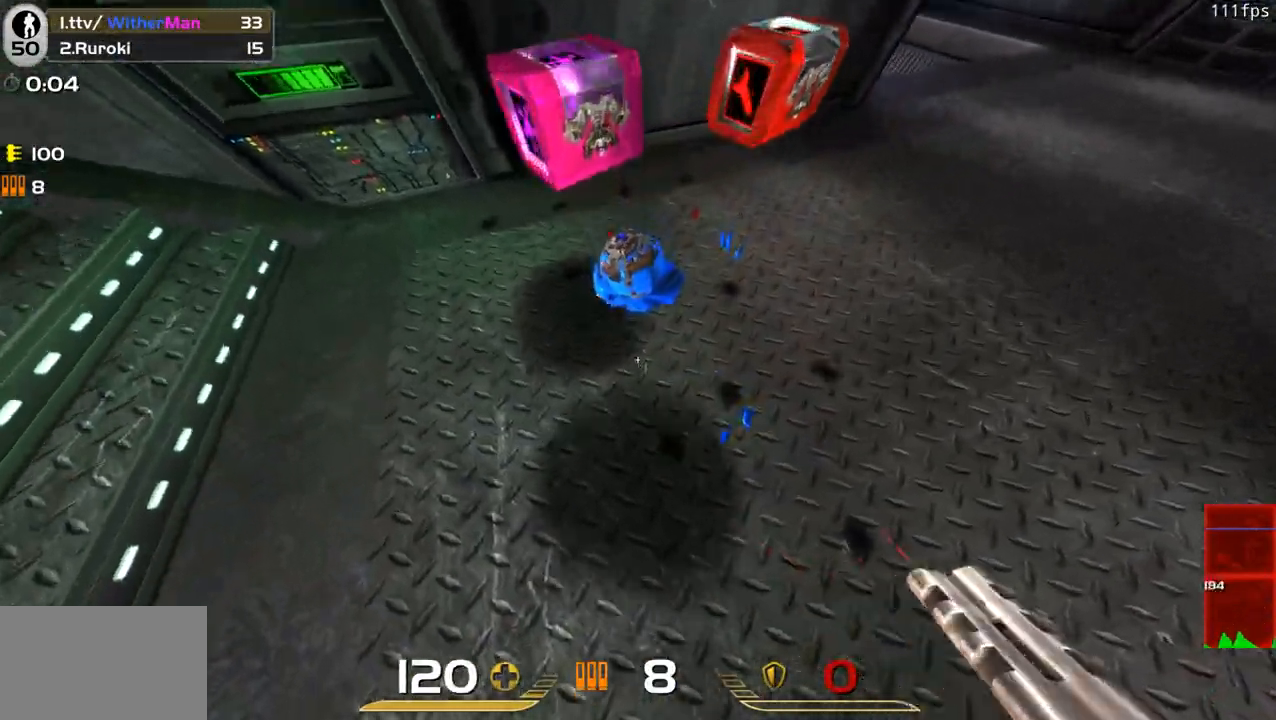
{"keys": [], "mouse": ["left"], "events": [[50, "w", "up"], [133, "mouse_left", "down"]]}
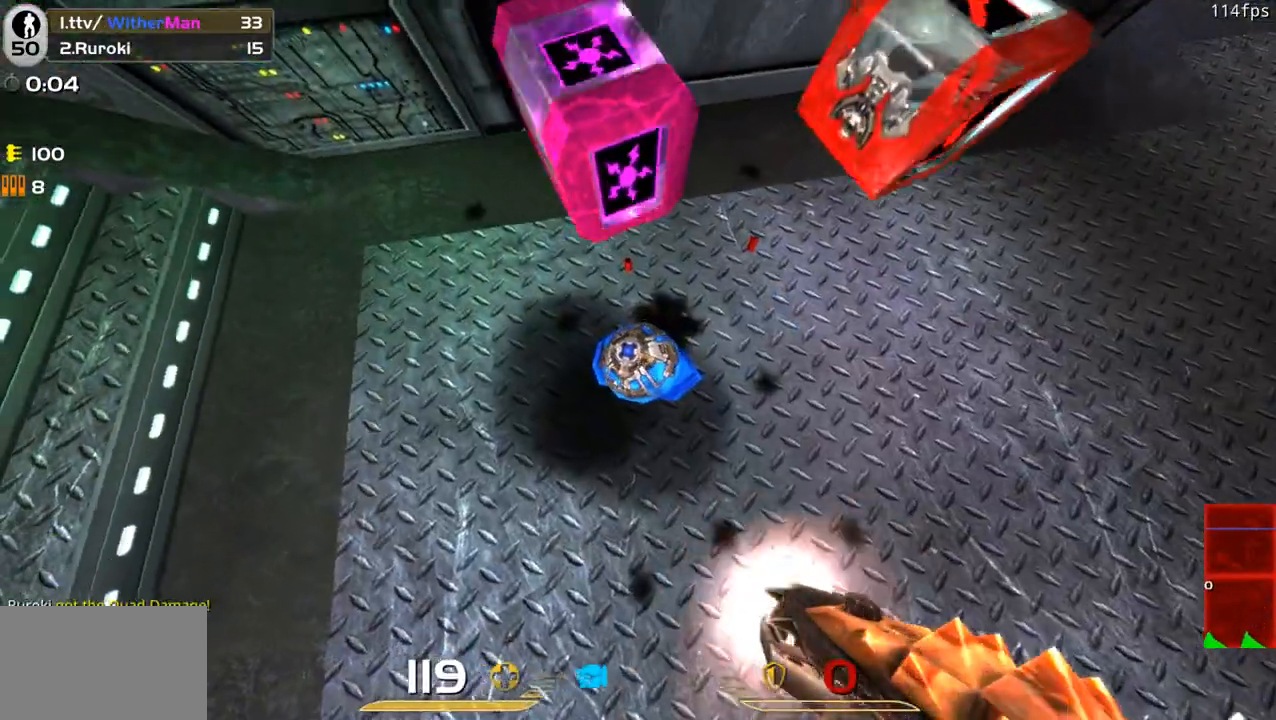
{"keys": ["a"], "mouse": [], "events": [[116, "w", "down"], [200, "w", "up"], [333, "s", "down"], [383, "s", "up"], [483, "a", "down"], [483, "mouse_left", "up"]]}
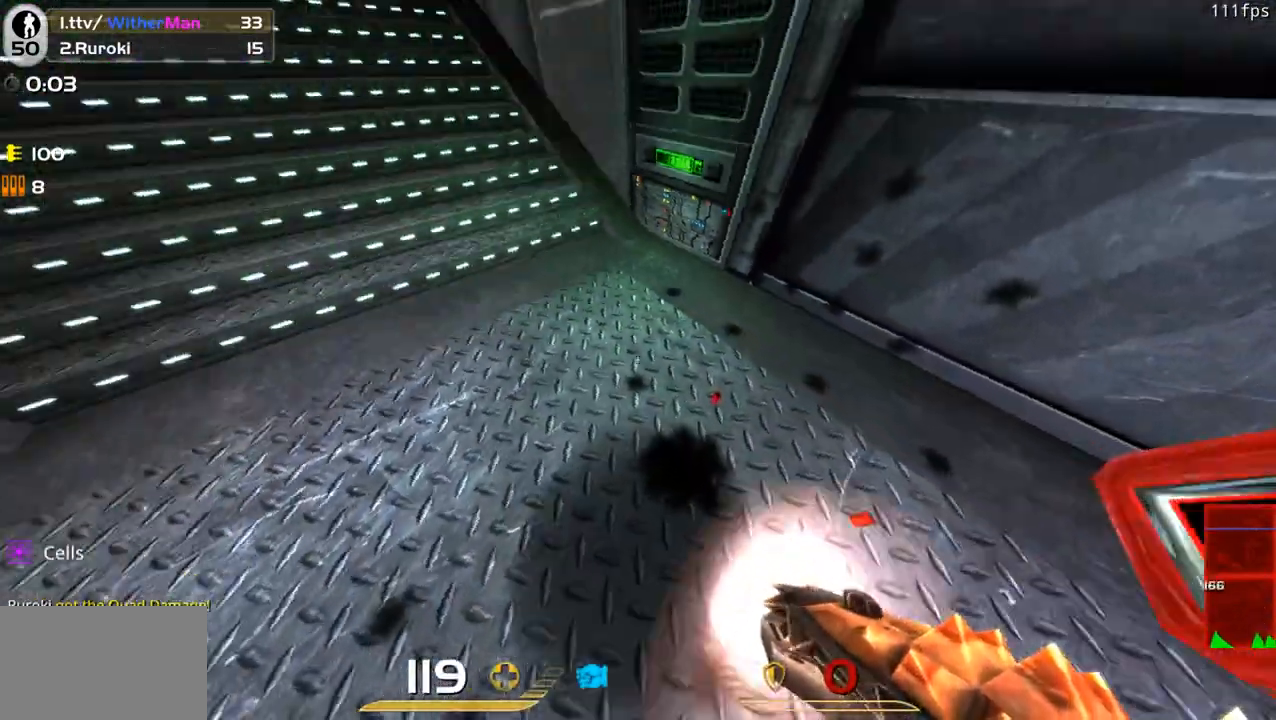
{"keys": ["d", "w"], "mouse": []}
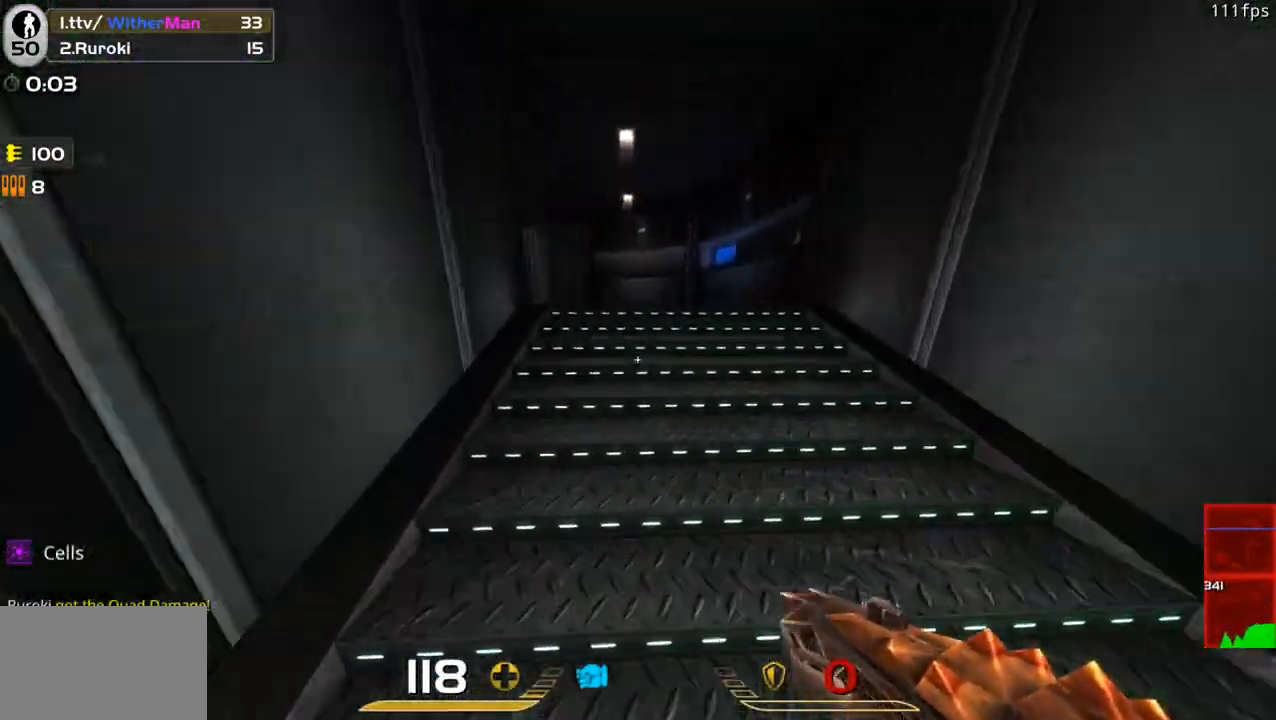
{"keys": ["w"], "mouse": [], "events": [[100, "a", "down"], [133, "space", "down"], [183, "d", "up"], [416, "mouse_wheel", "down"], [416, "space", "up"], [466, "a", "up"], [466, "mouse_wheel", "up"]]}
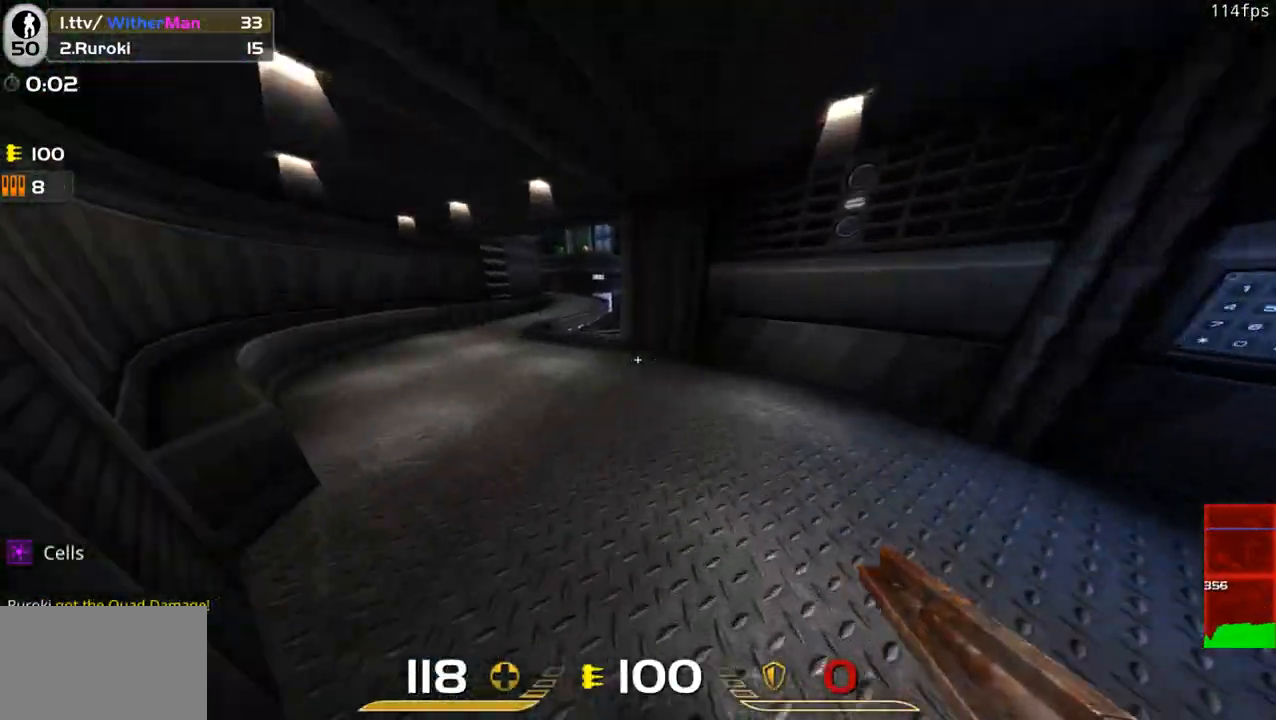
{"keys": ["d", "space", "w"], "mouse": [], "events": [[66, "a", "down"], [383, "space", "down"], [433, "a", "up"], [483, "d", "down"]]}
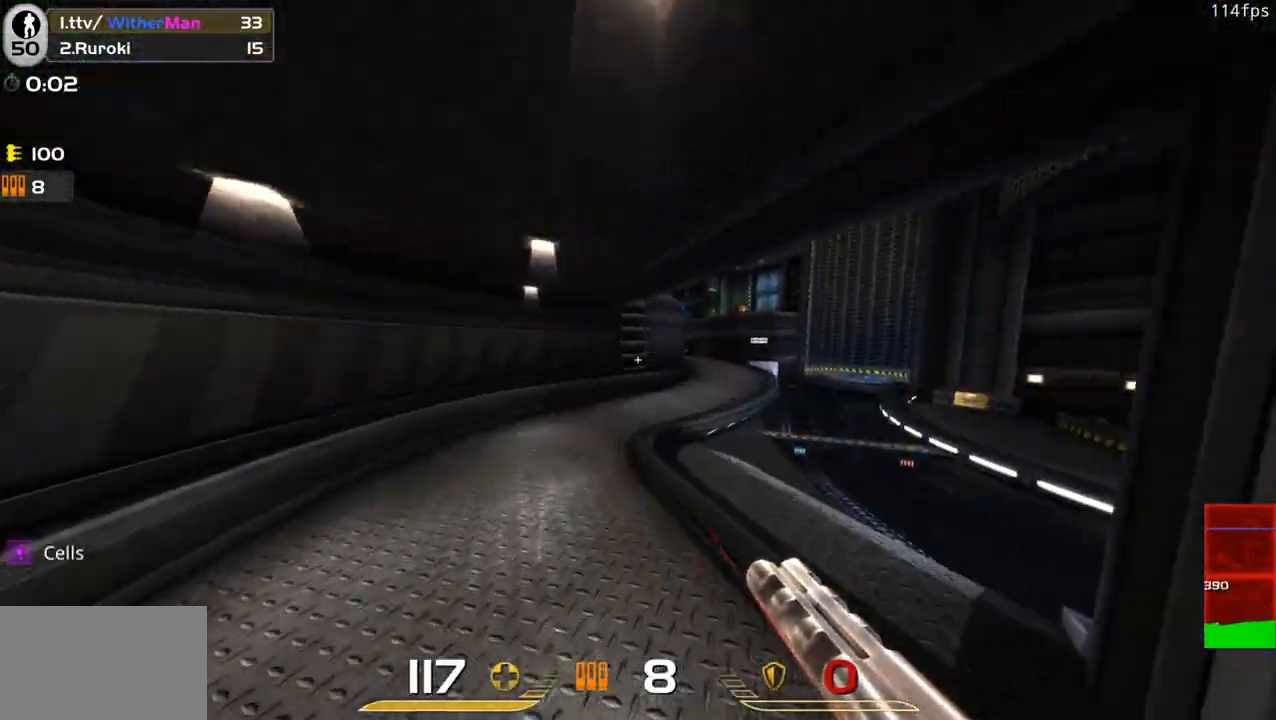
{"keys": ["d", "w"], "mouse": [], "events": [[83, "space", "up"]]}
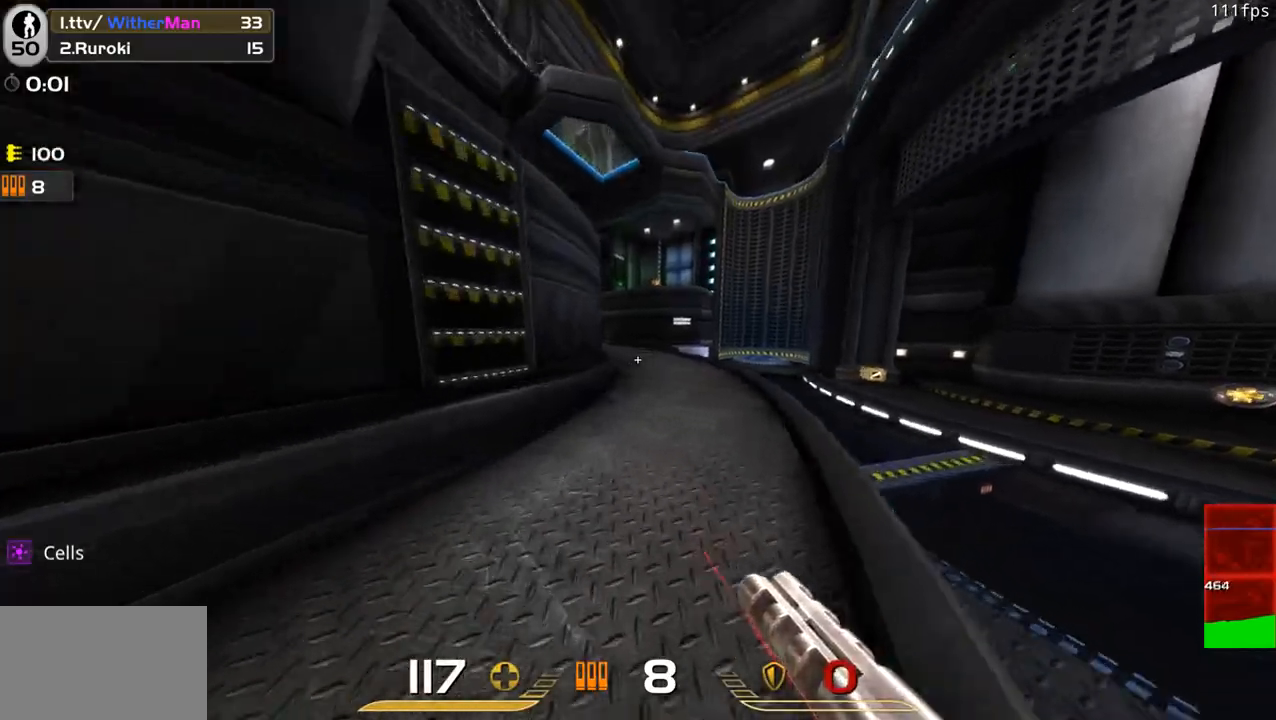
{"keys": ["d", "w"], "mouse": [], "events": [[133, "space", "down"], [333, "space", "up"]]}
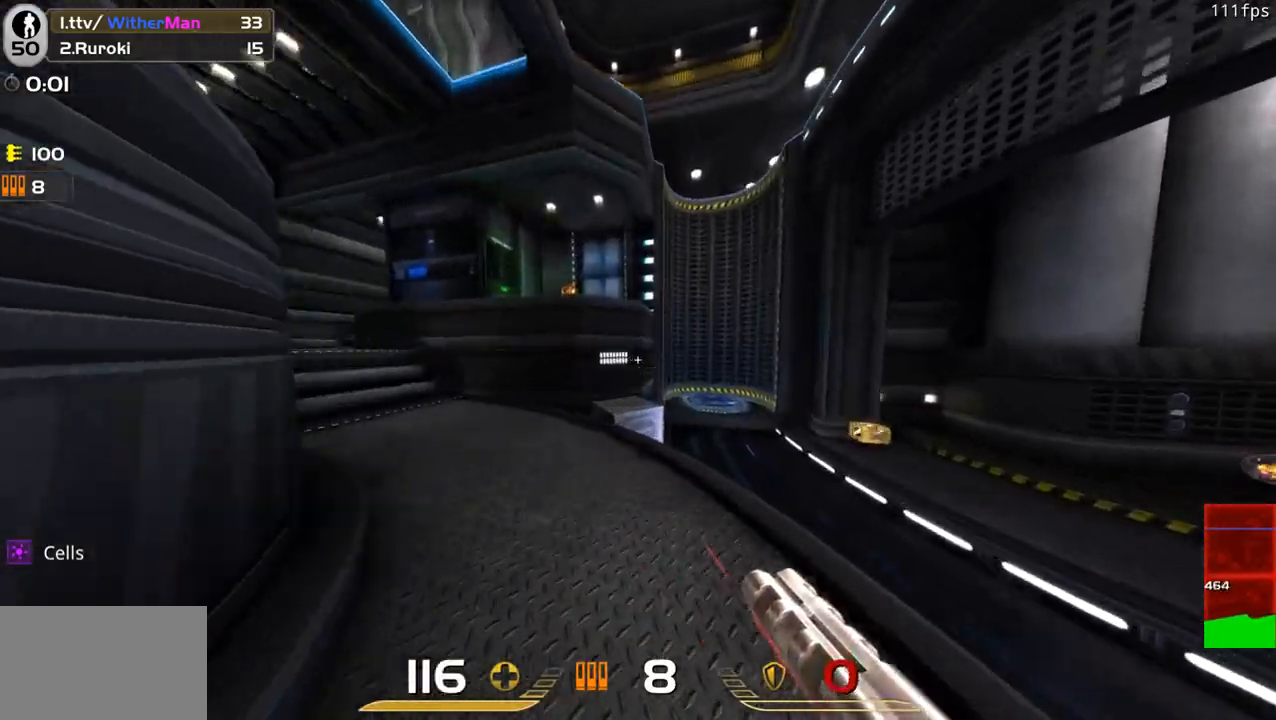
{"keys": [], "mouse": [], "events": [[350, "space", "down"], [433, "w", "up"], [466, "space", "up"], [483, "d", "up"]]}
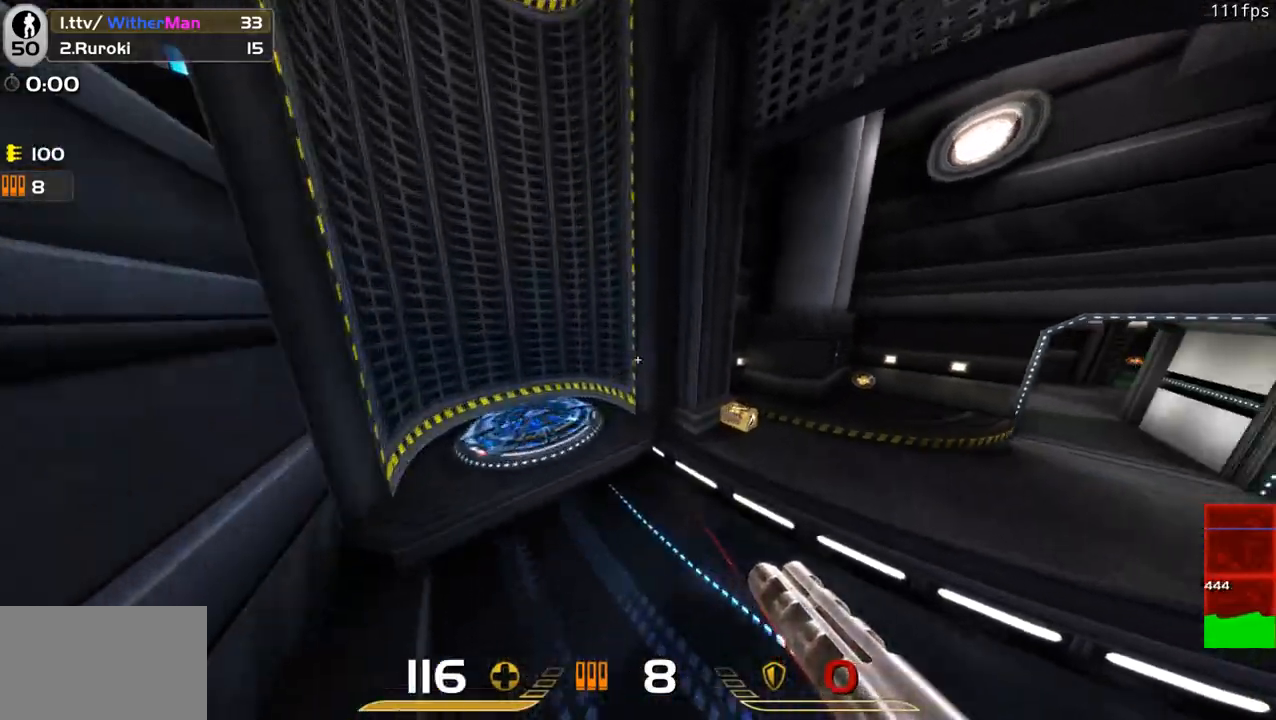
{"keys": [], "mouse": [], "events": [[33, "c", "down"], [116, "c", "up"], [216, "c", "down"], [316, "c", "up"], [366, "c", "down"], [450, "c", "up"]]}
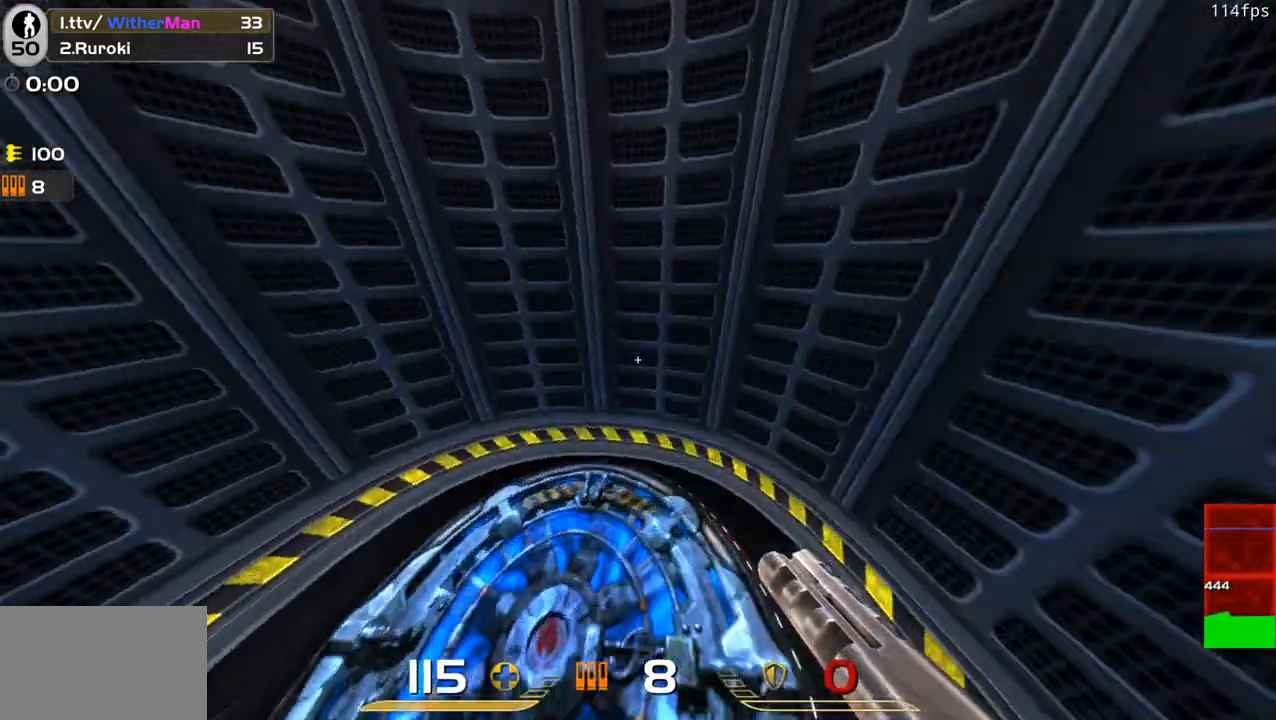
{"keys": [], "mouse": [], "events": [[50, "c", "down"], [133, "c", "up"]]}
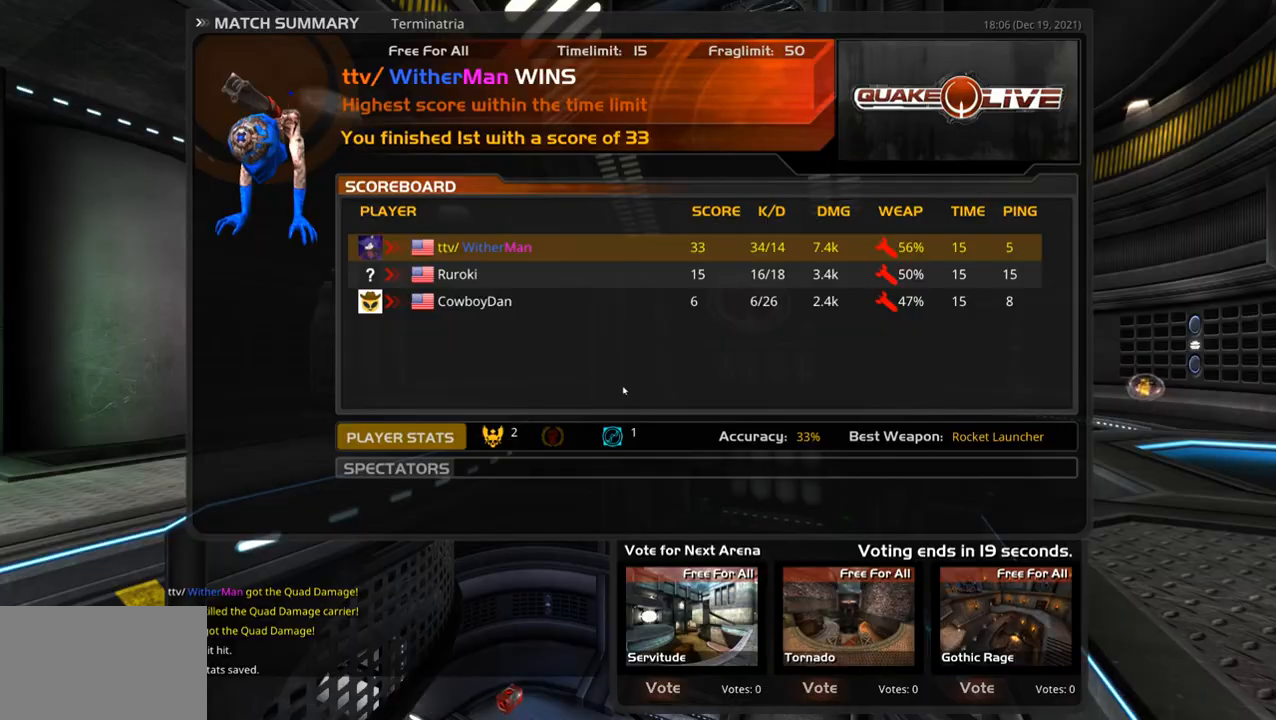
{"keys": [], "mouse": [], "events": []}
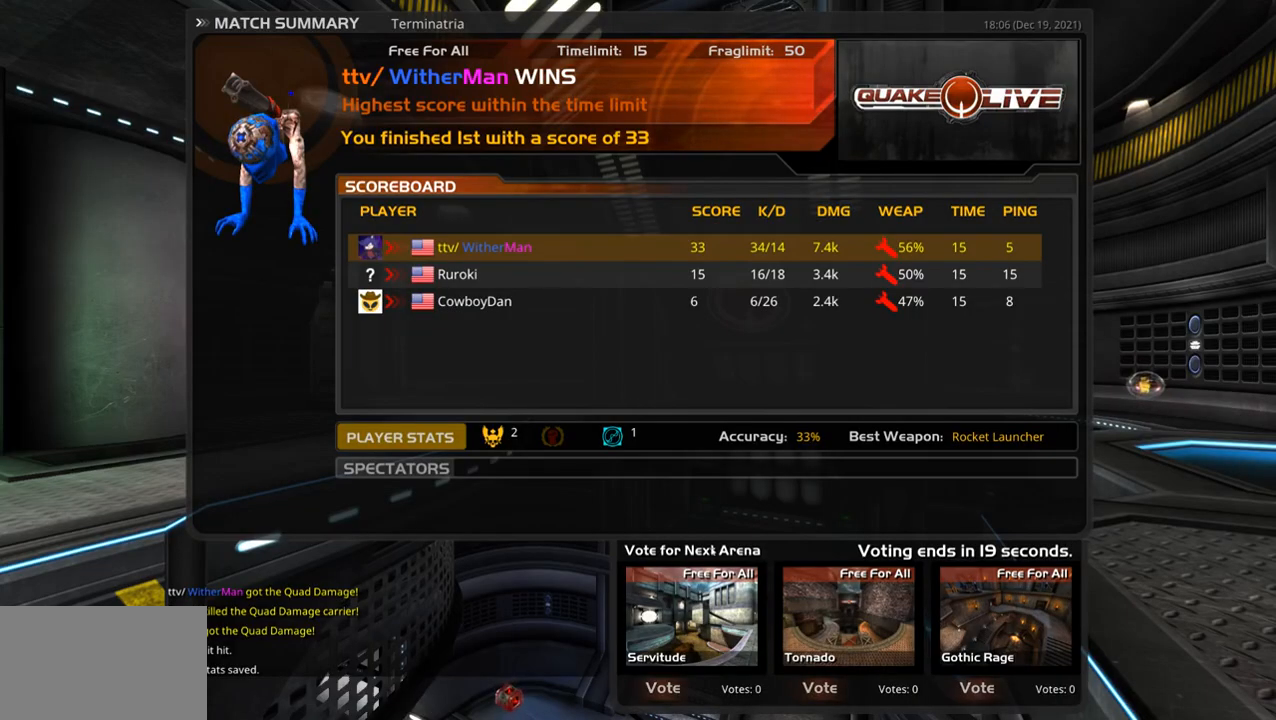
{"keys": [], "mouse": [], "events": []}
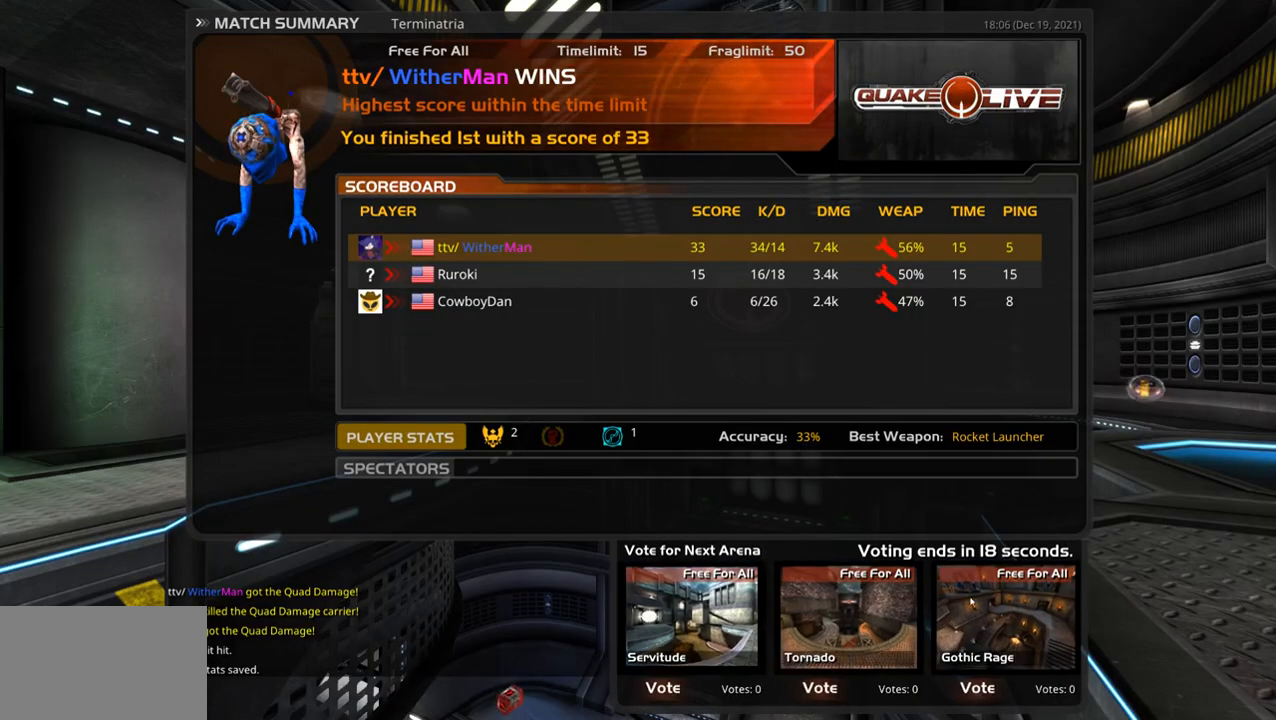
{"keys": [], "mouse": [], "events": []}
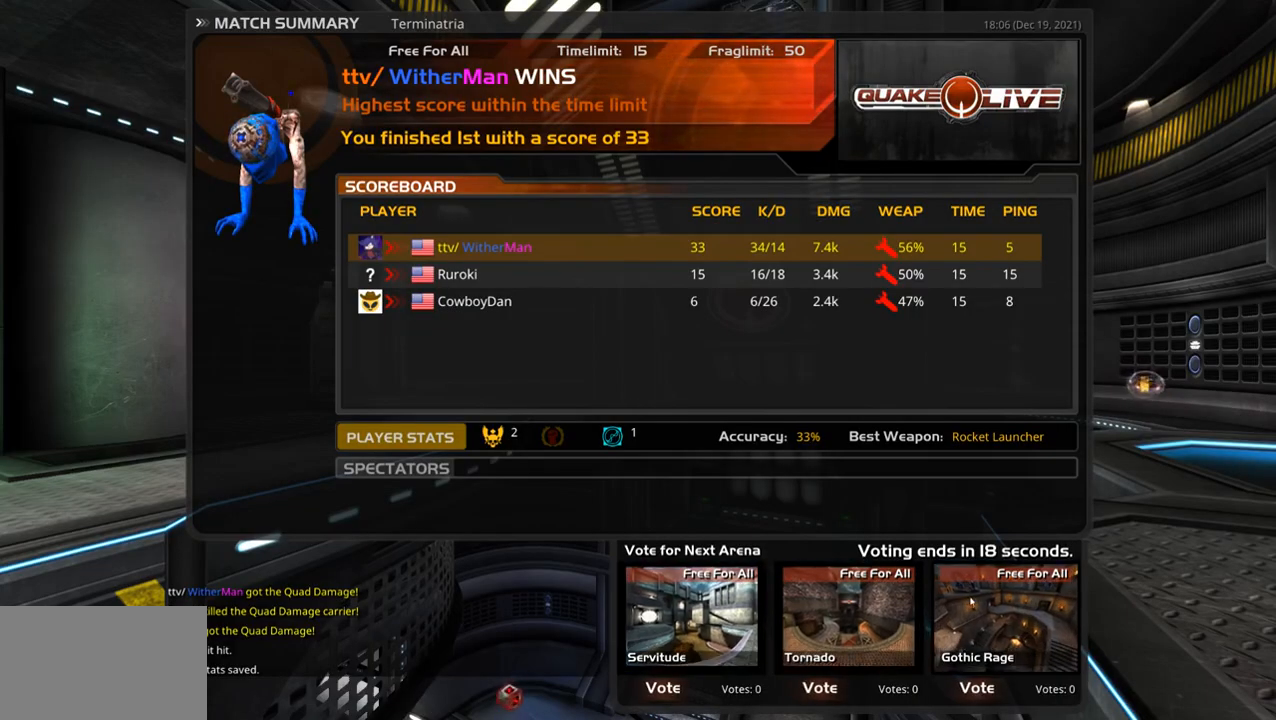
{"keys": [], "mouse": [], "events": []}
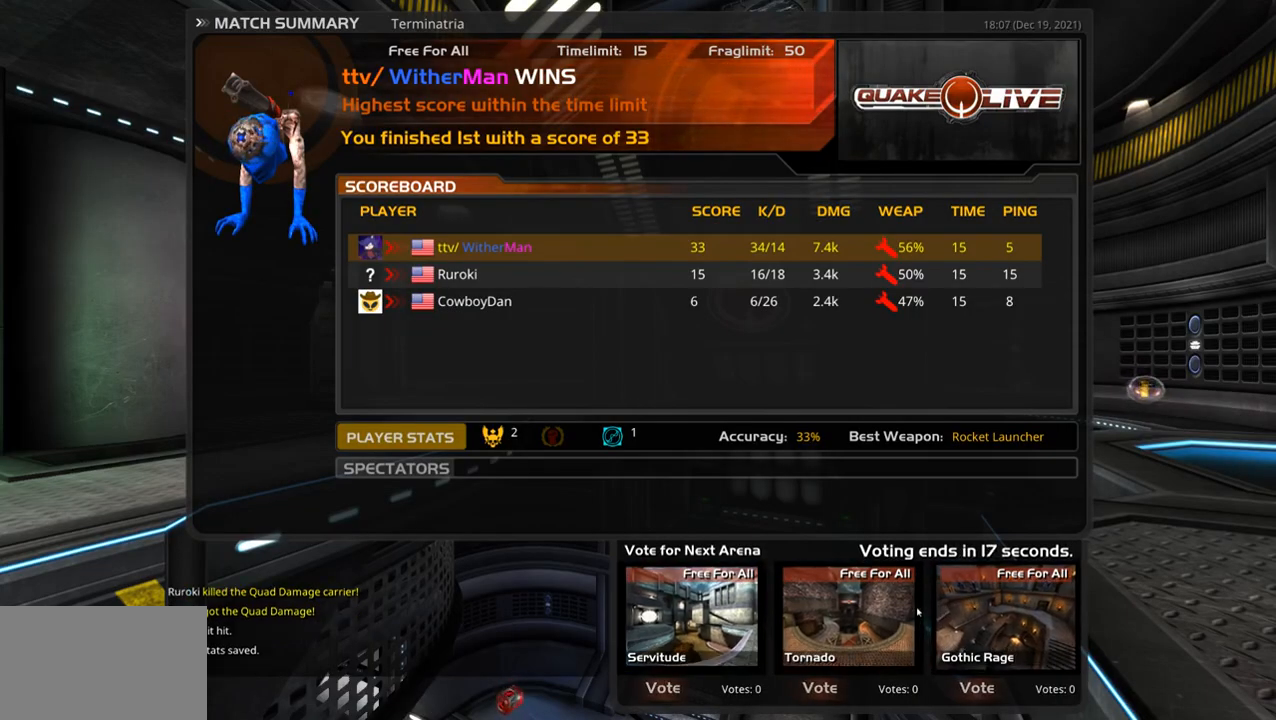
{"keys": [], "mouse": [], "events": [[216, "mouse_left", "down"], [316, "mouse_left", "up"]]}